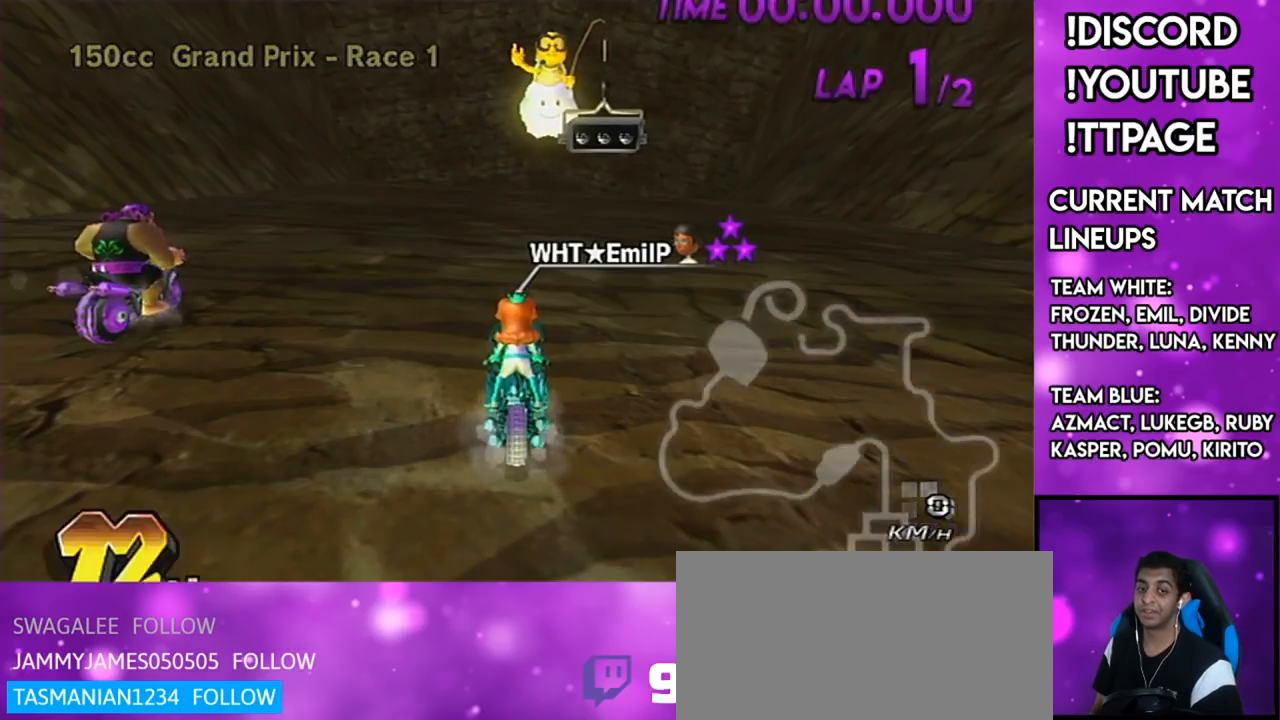
Gameplay with a controller (Nintendo layout); each line is a JSON object with the inputs held at the frame after it. "events" lists button and stick changes between this image and that frame as [ms after this image, input, new state], when the widget could be followed in between. Not read: L3 R3.
{"buttons": [], "left_stick": "center", "right_stick": "center", "events": [[283, "DPAD_UP", "down"], [300, "DPAD_LEFT", "down"], [434, "DPAD_LEFT", "up"], [450, "DPAD_UP", "up"]]}
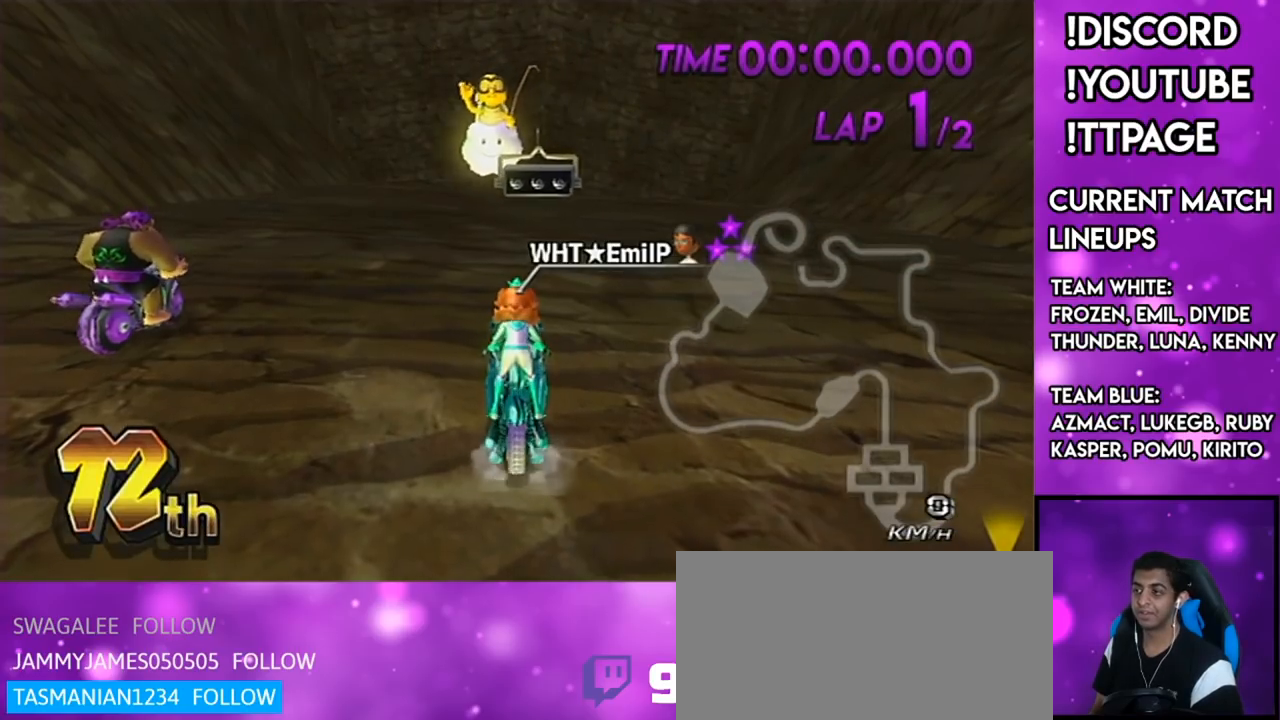
{"buttons": [], "left_stick": "center", "right_stick": "center", "events": [[17, "left_stick", "right"], [317, "left_stick", "center"]]}
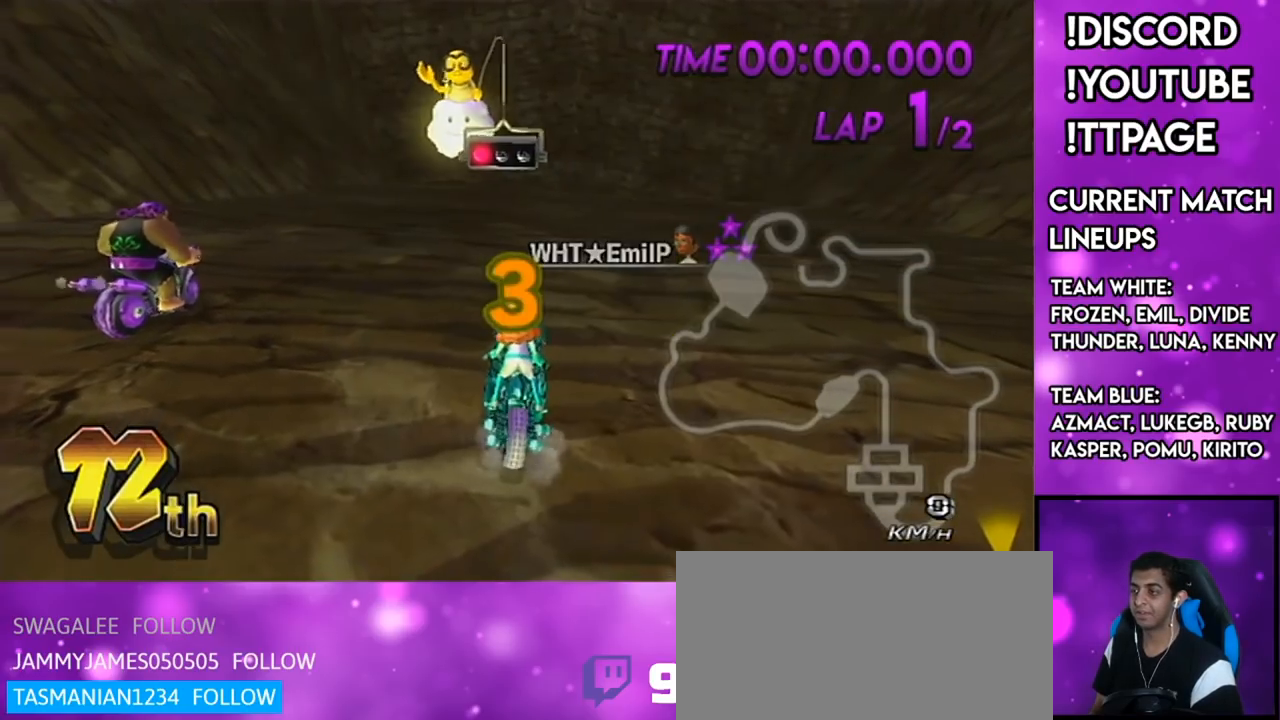
{"buttons": [], "left_stick": "center", "right_stick": "center", "events": [[200, "DPAD_UP", "down"], [333, "DPAD_UP", "up"]]}
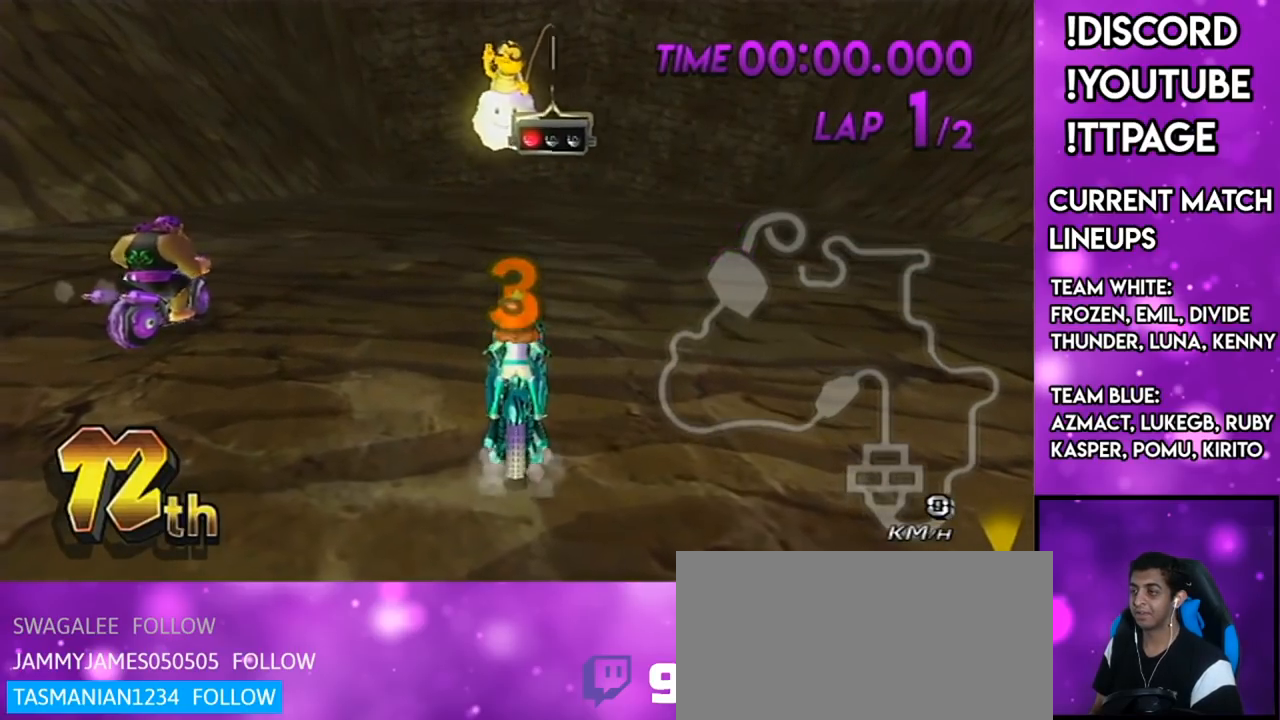
{"buttons": [], "left_stick": "center", "right_stick": "center", "events": [[34, "left_stick", "down-left"], [150, "left_stick", "center"]]}
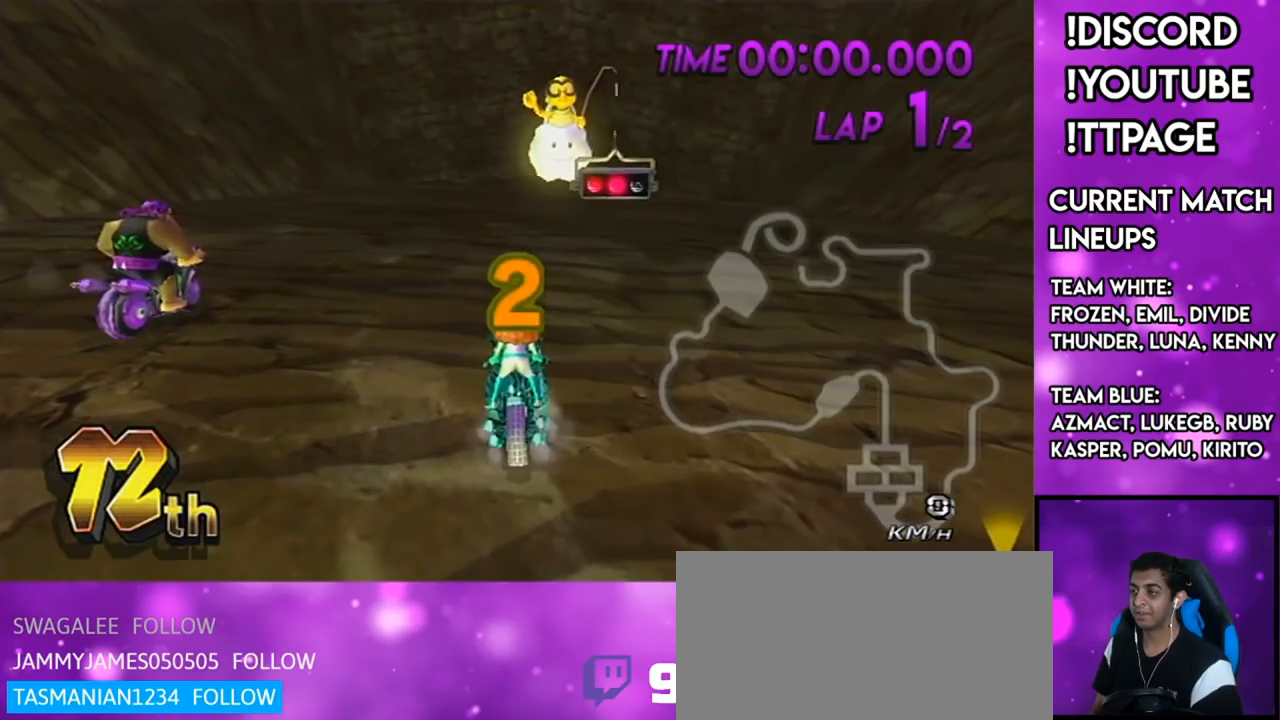
{"buttons": [], "left_stick": "center", "right_stick": "center", "events": []}
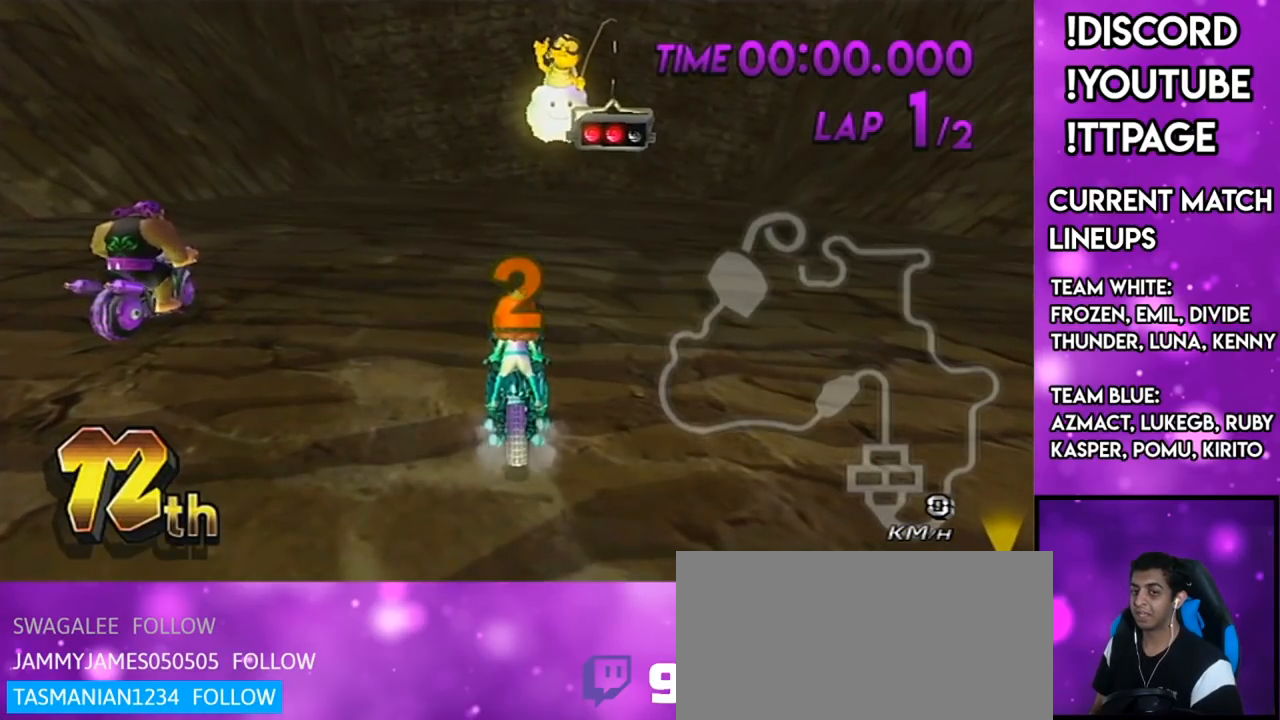
{"buttons": [], "left_stick": "center", "right_stick": "center", "events": []}
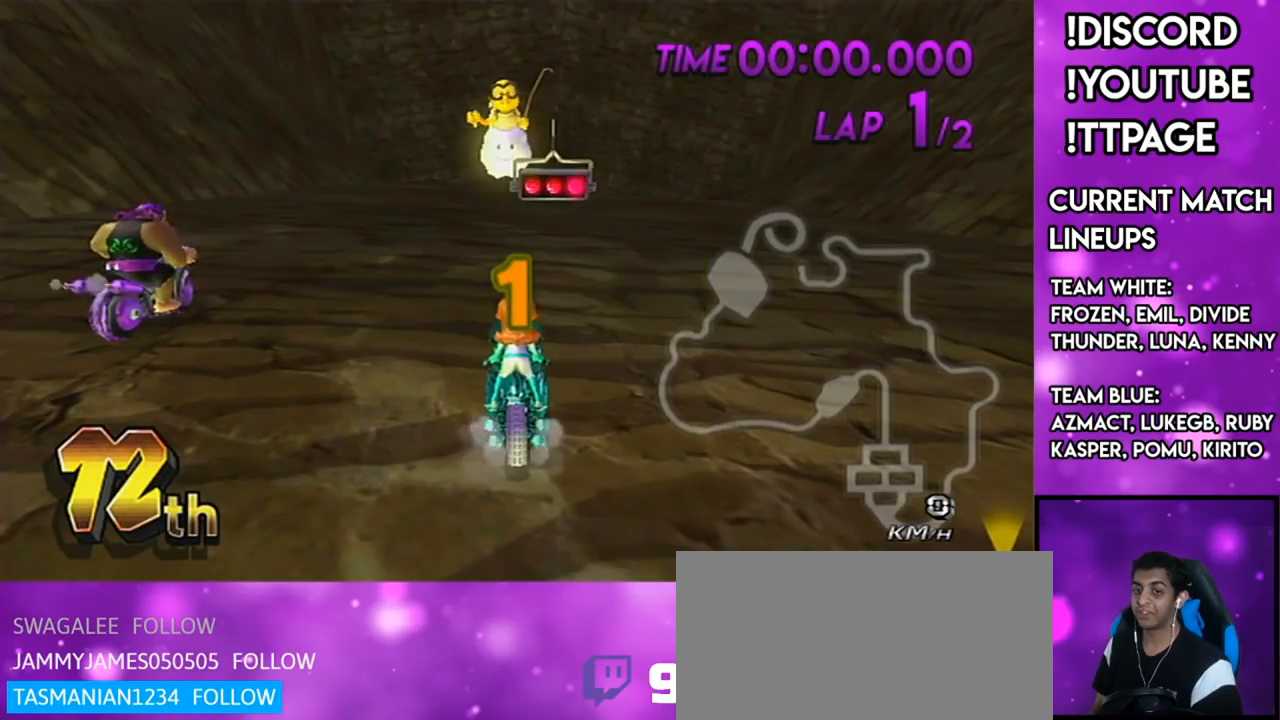
{"buttons": ["A"], "left_stick": "center", "right_stick": "center", "events": [[67, "A", "down"]]}
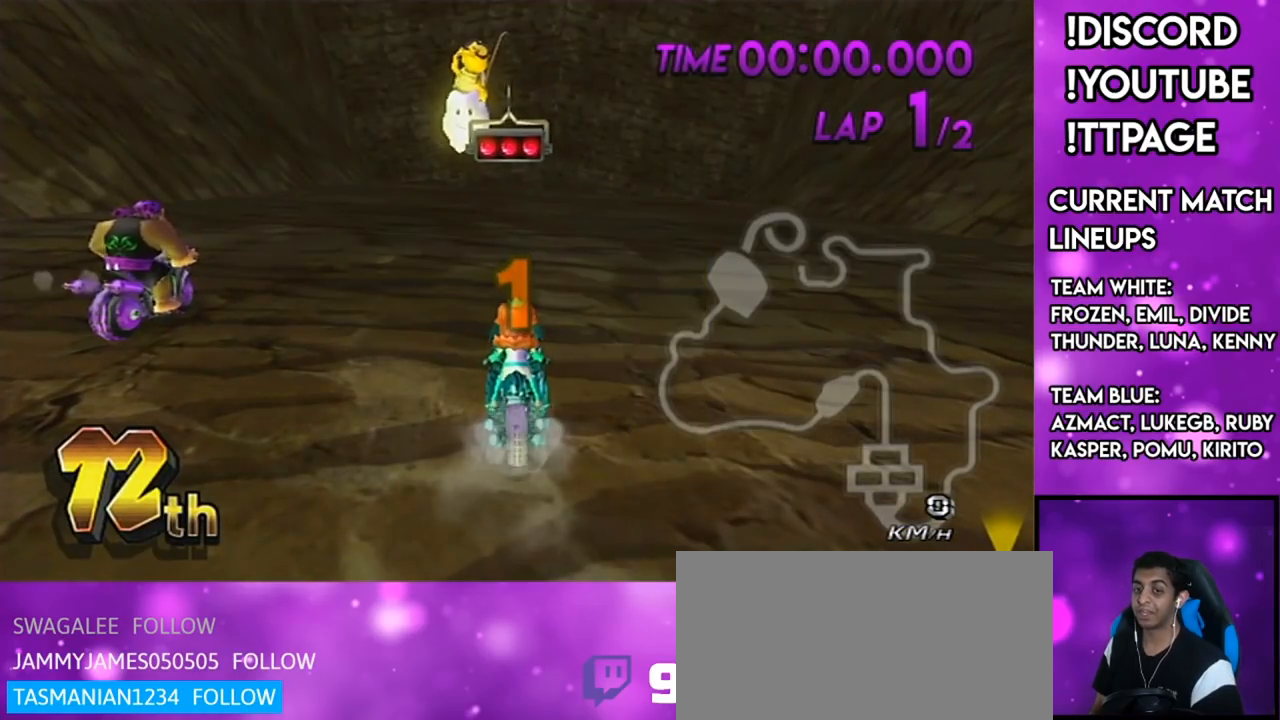
{"buttons": ["A"], "left_stick": "center", "right_stick": "center", "events": []}
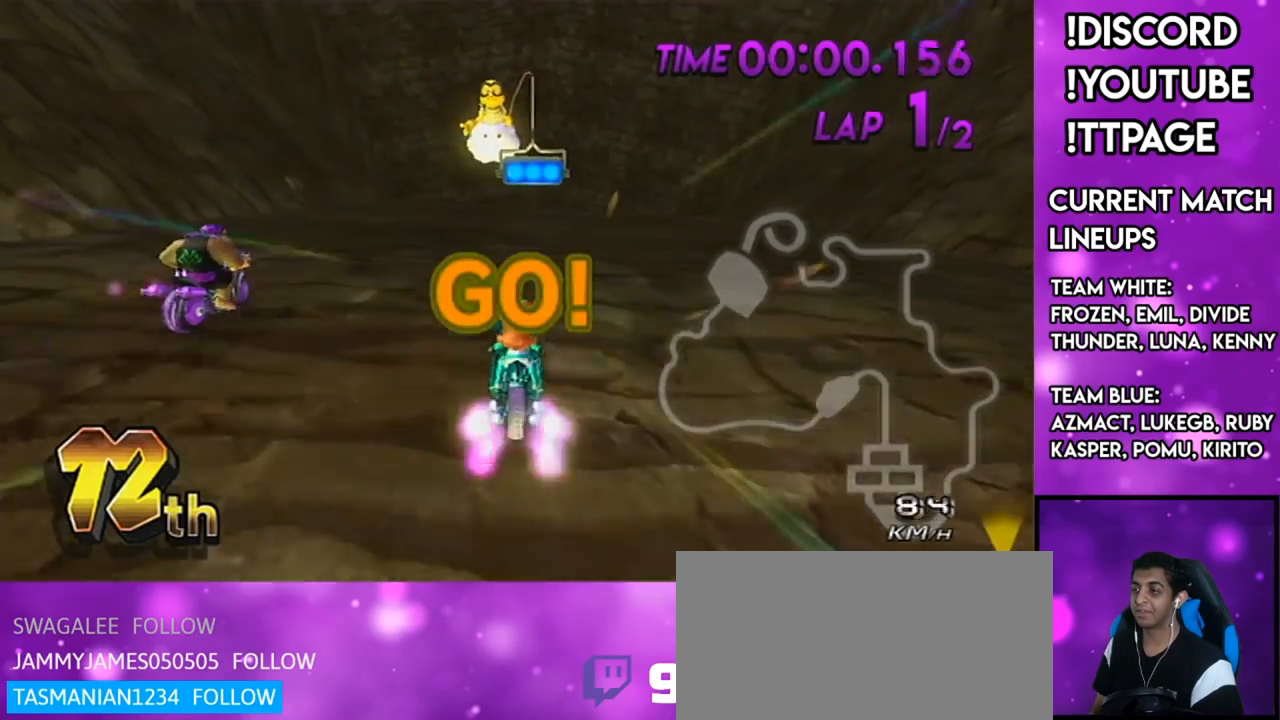
{"buttons": ["A", "DPAD_UP"], "left_stick": "center", "right_stick": "center", "events": [[417, "DPAD_UP", "down"]]}
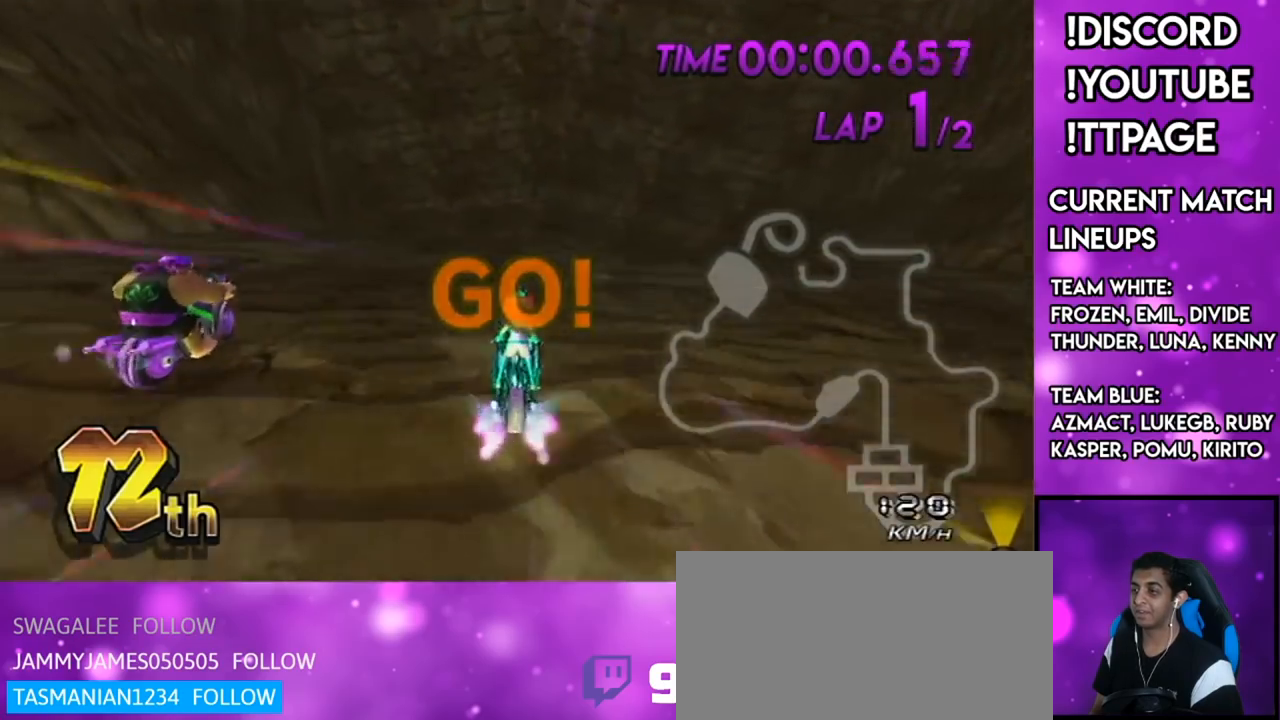
{"buttons": ["A"], "left_stick": "left", "right_stick": "center", "events": [[67, "DPAD_UP", "up"], [67, "left_stick", "left"], [100, "right_stick", "left"], [150, "right_stick", "center"]]}
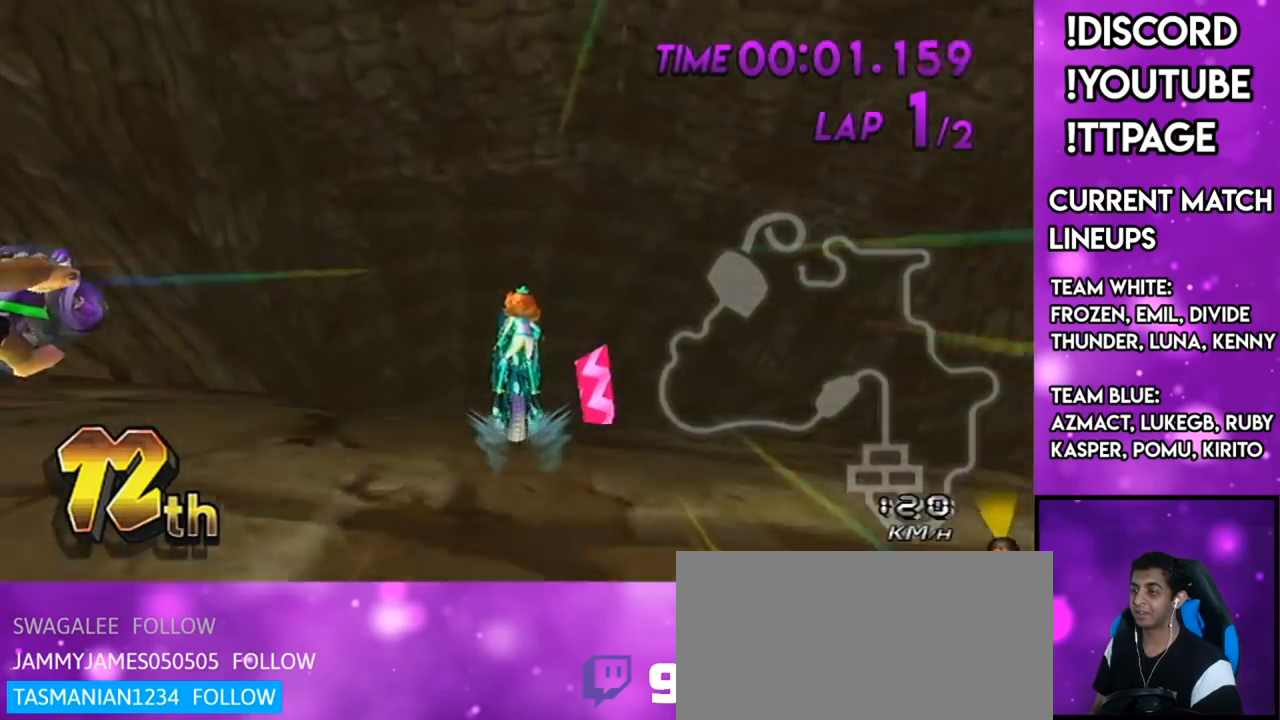
{"buttons": ["A"], "left_stick": "left", "right_stick": "center", "events": []}
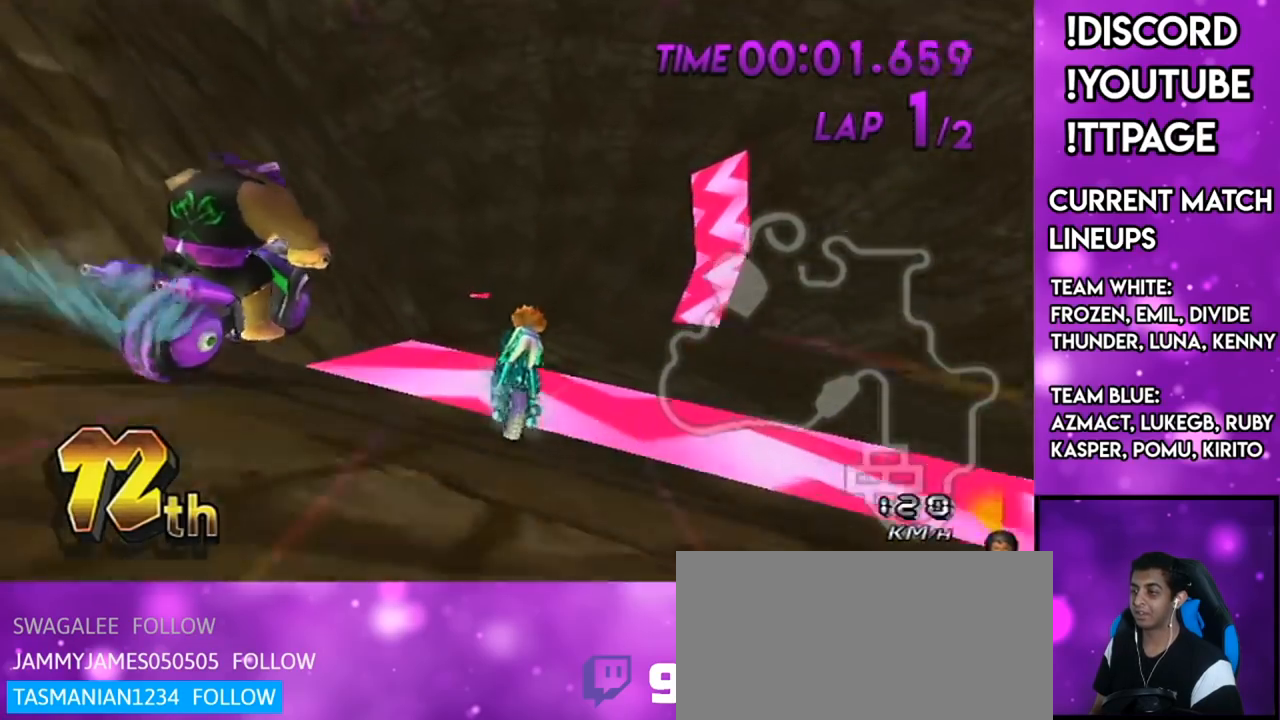
{"buttons": ["A"], "left_stick": "left", "right_stick": "center", "events": [[150, "DPAD_DOWN", "down"], [267, "DPAD_DOWN", "up"]]}
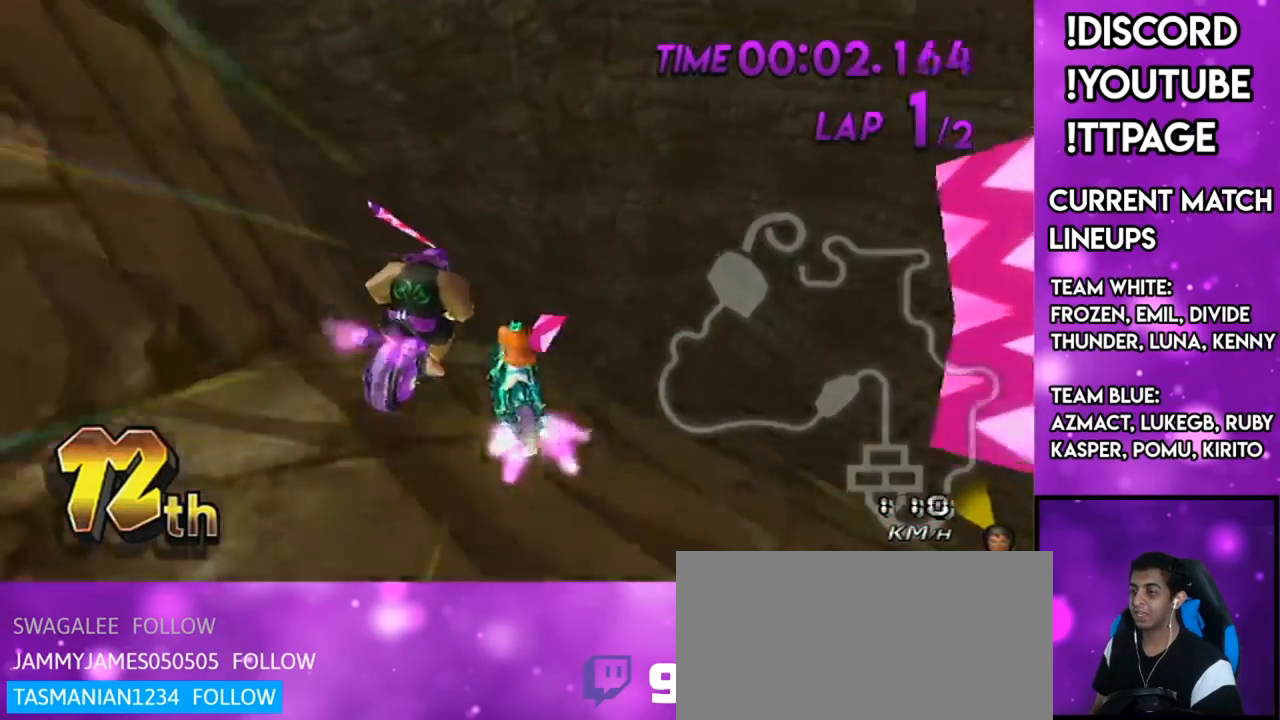
{"buttons": ["A"], "left_stick": "left", "right_stick": "center", "events": [[183, "left_stick", "center"], [400, "left_stick", "left"]]}
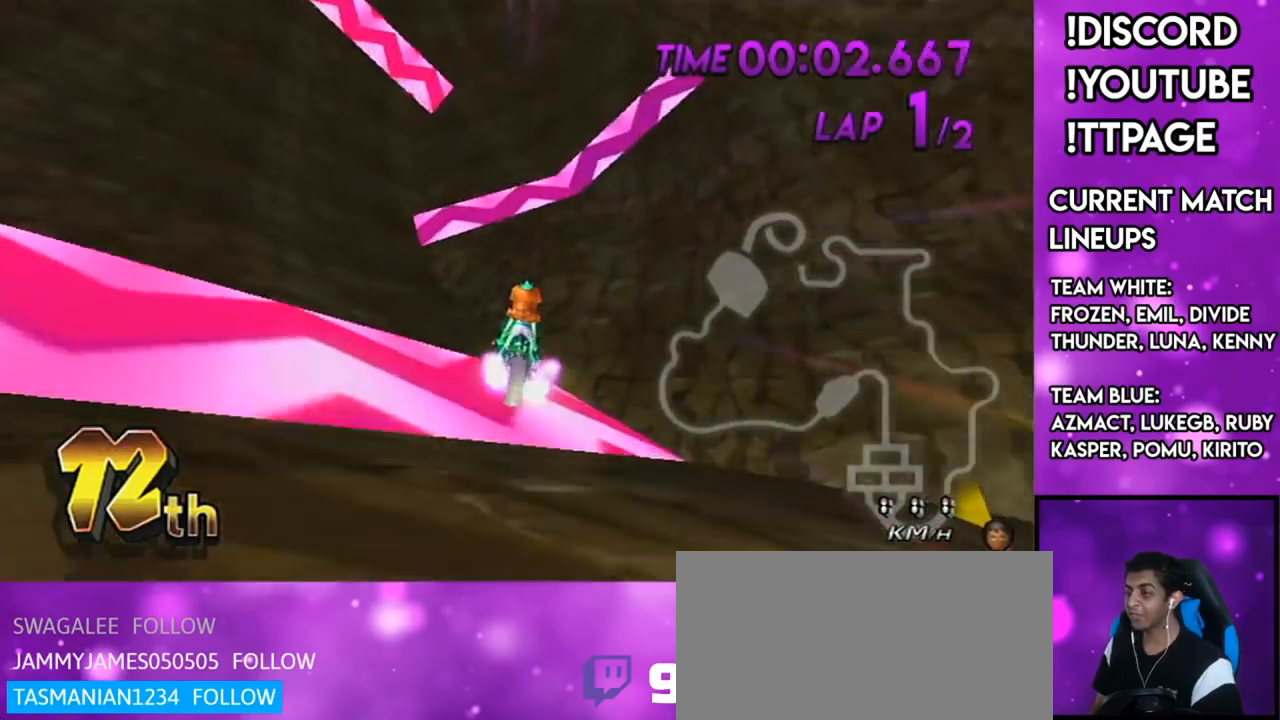
{"buttons": ["A"], "left_stick": "left", "right_stick": "center", "events": [[67, "left_stick", "up-left"], [251, "left_stick", "left"]]}
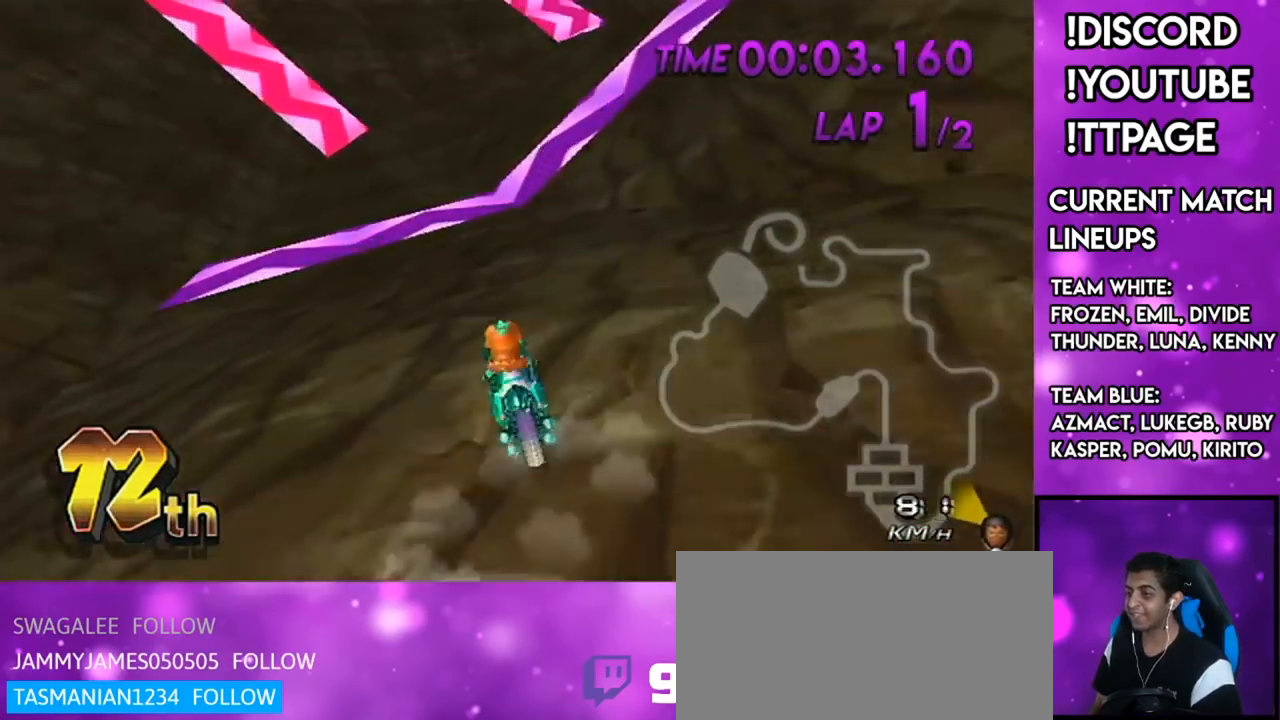
{"buttons": ["A"], "left_stick": "right", "right_stick": "center", "events": [[167, "left_stick", "center"], [434, "left_stick", "right"]]}
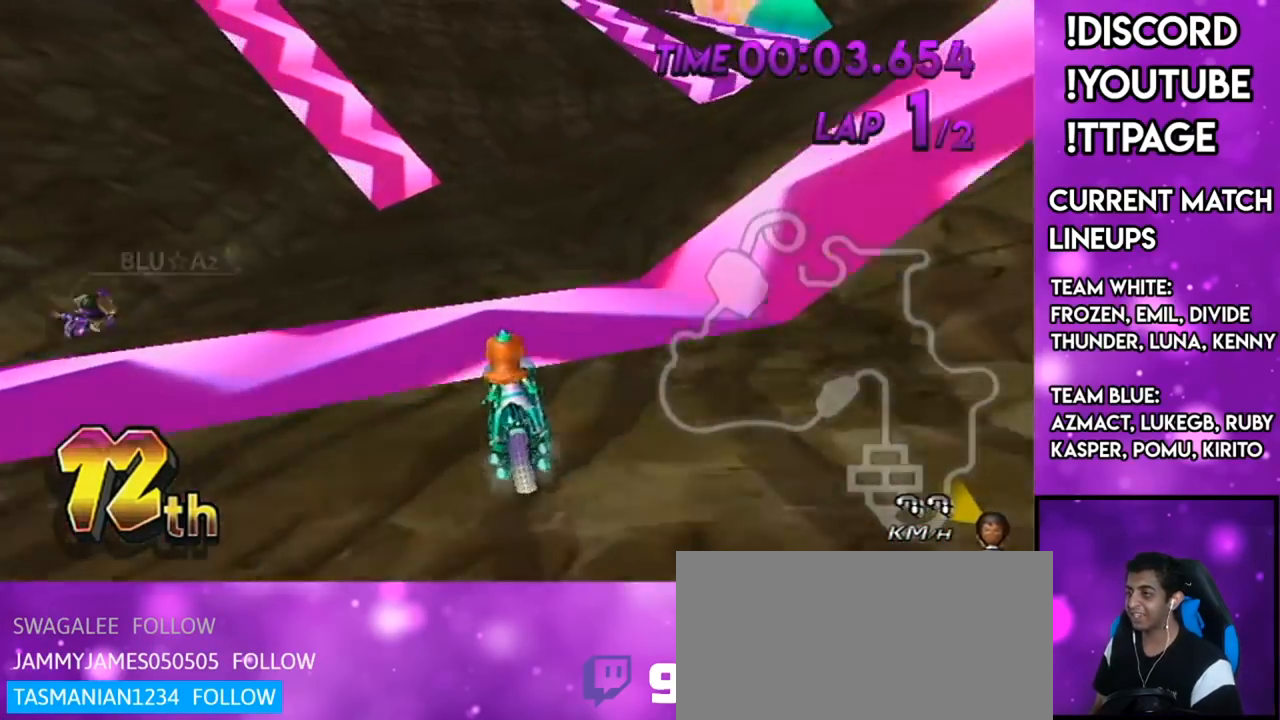
{"buttons": ["A", "R1"], "left_stick": "center", "right_stick": "center", "events": [[67, "left_stick", "center"], [434, "R1", "down"]]}
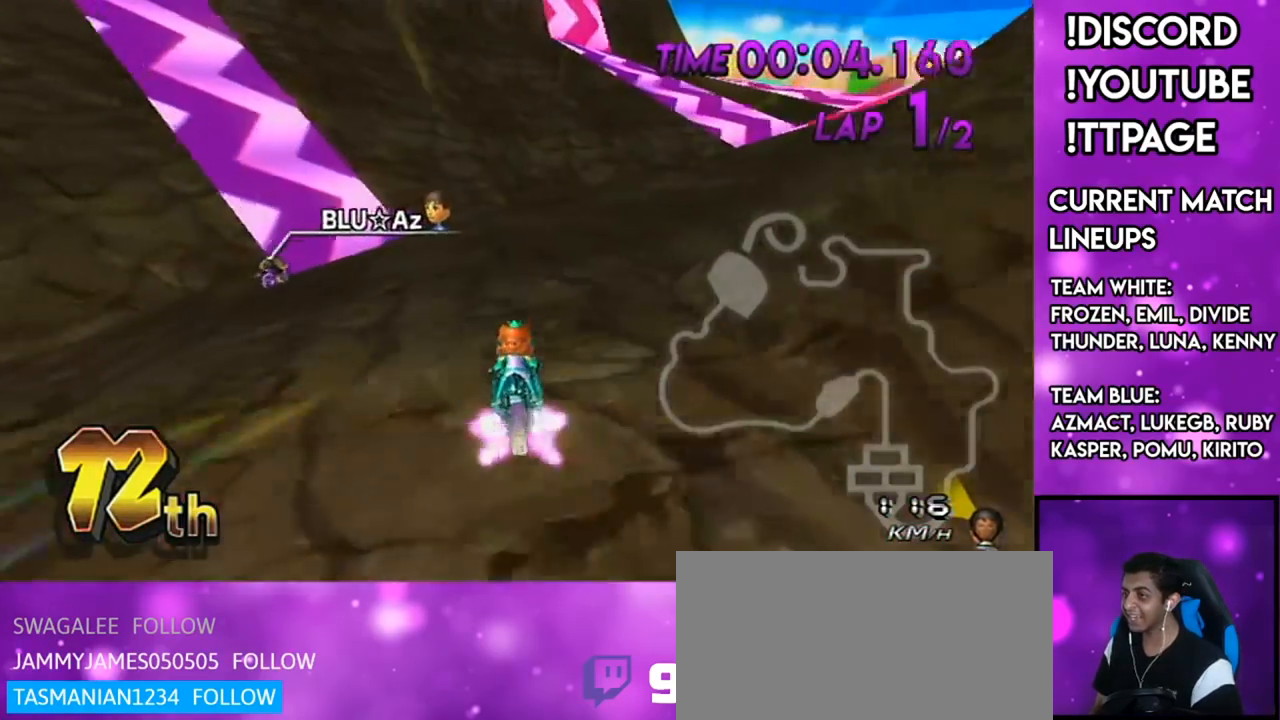
{"buttons": ["A", "R1"], "left_stick": "right", "right_stick": "center", "events": [[17, "left_stick", "up-right"], [450, "left_stick", "right"]]}
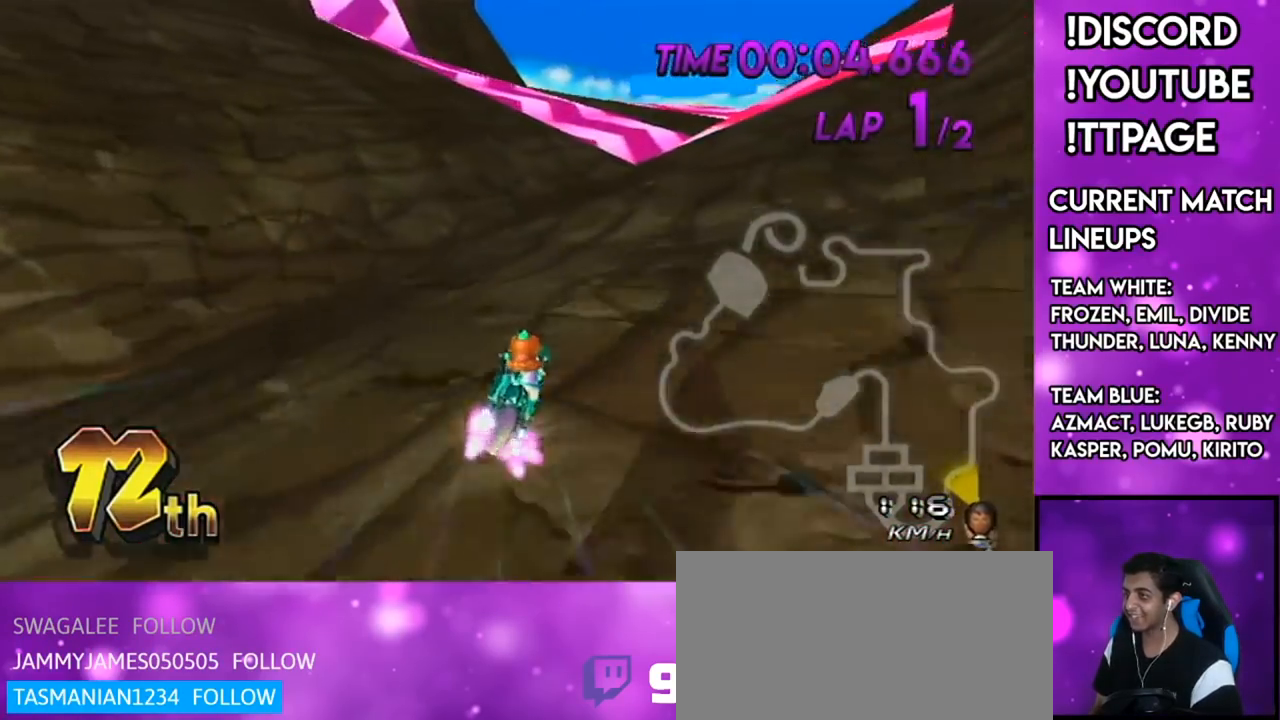
{"buttons": ["A"], "left_stick": "right", "right_stick": "center", "events": [[17, "R1", "up"], [150, "DPAD_UP", "down"], [234, "DPAD_UP", "up"]]}
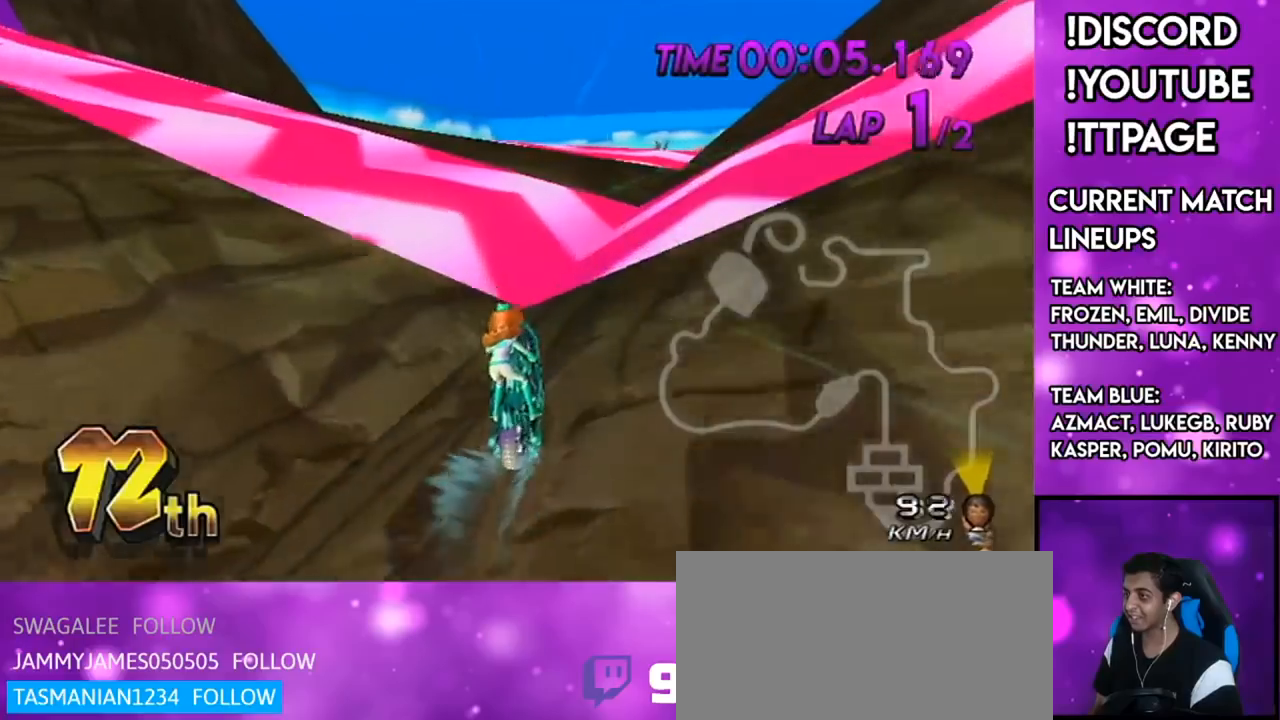
{"buttons": ["A"], "left_stick": "right", "right_stick": "center", "events": [[267, "L1", "down"], [300, "L1", "up"]]}
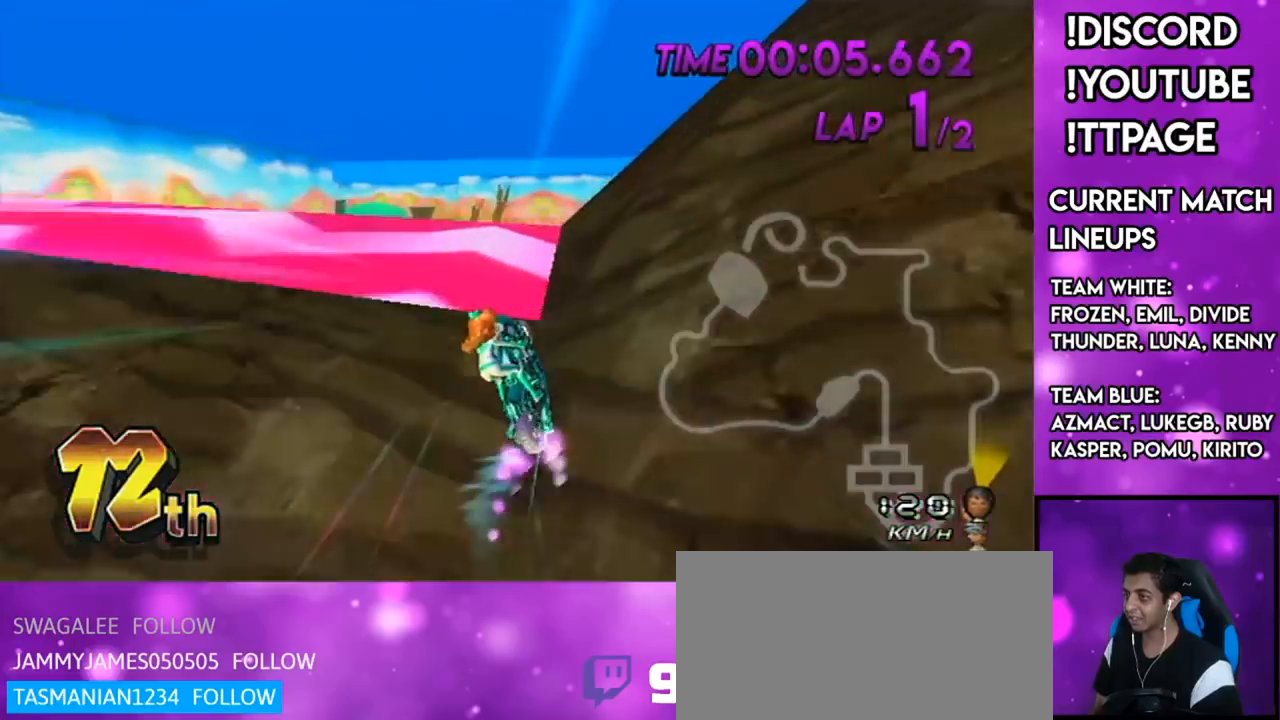
{"buttons": ["A", "DPAD_DOWN"], "left_stick": "down-left", "right_stick": "center", "events": [[84, "left_stick", "center"], [367, "left_stick", "down-left"], [434, "DPAD_DOWN", "down"]]}
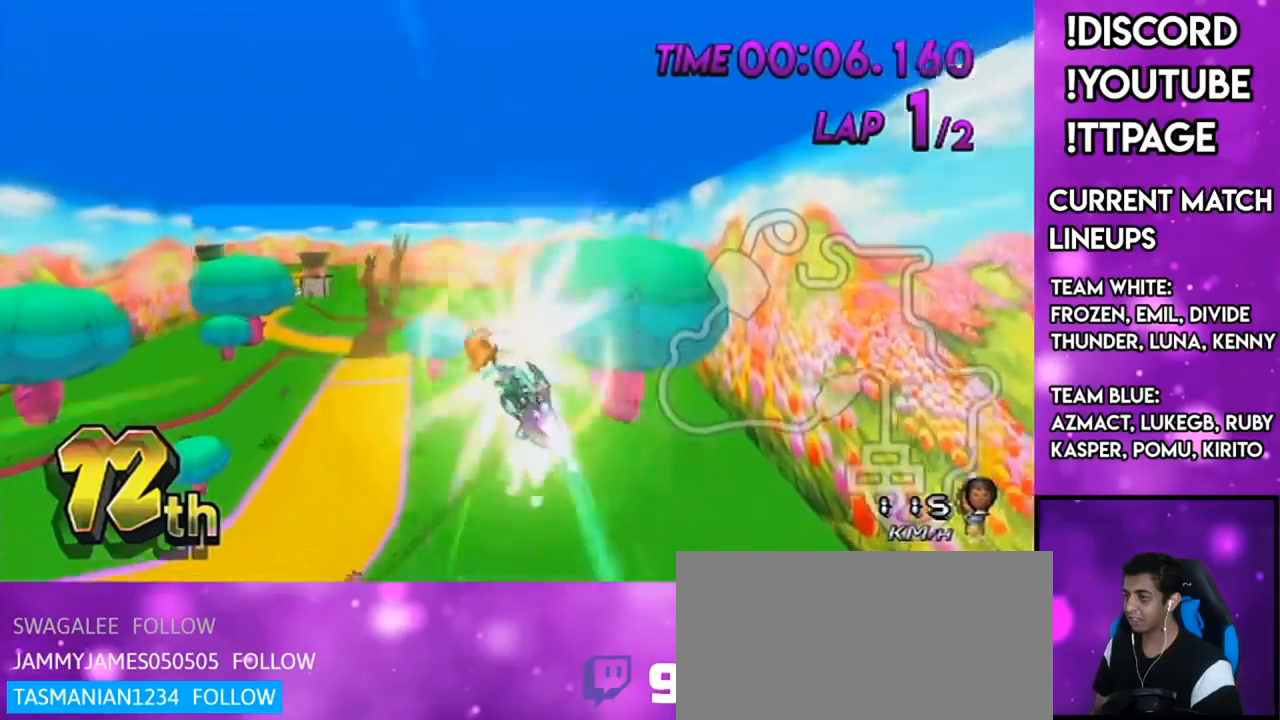
{"buttons": ["A"], "left_stick": "down", "right_stick": "center", "events": [[16, "DPAD_DOWN", "up"], [183, "left_stick", "down"]]}
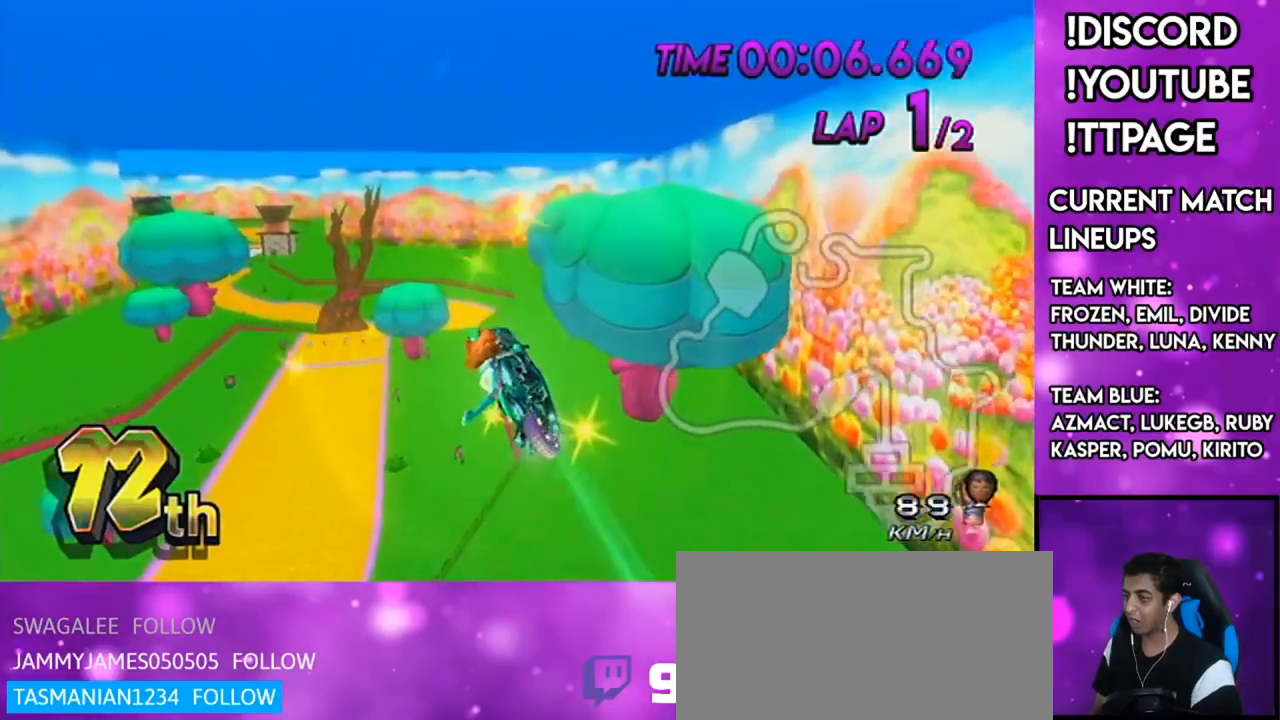
{"buttons": ["A"], "left_stick": "down", "right_stick": "center", "events": []}
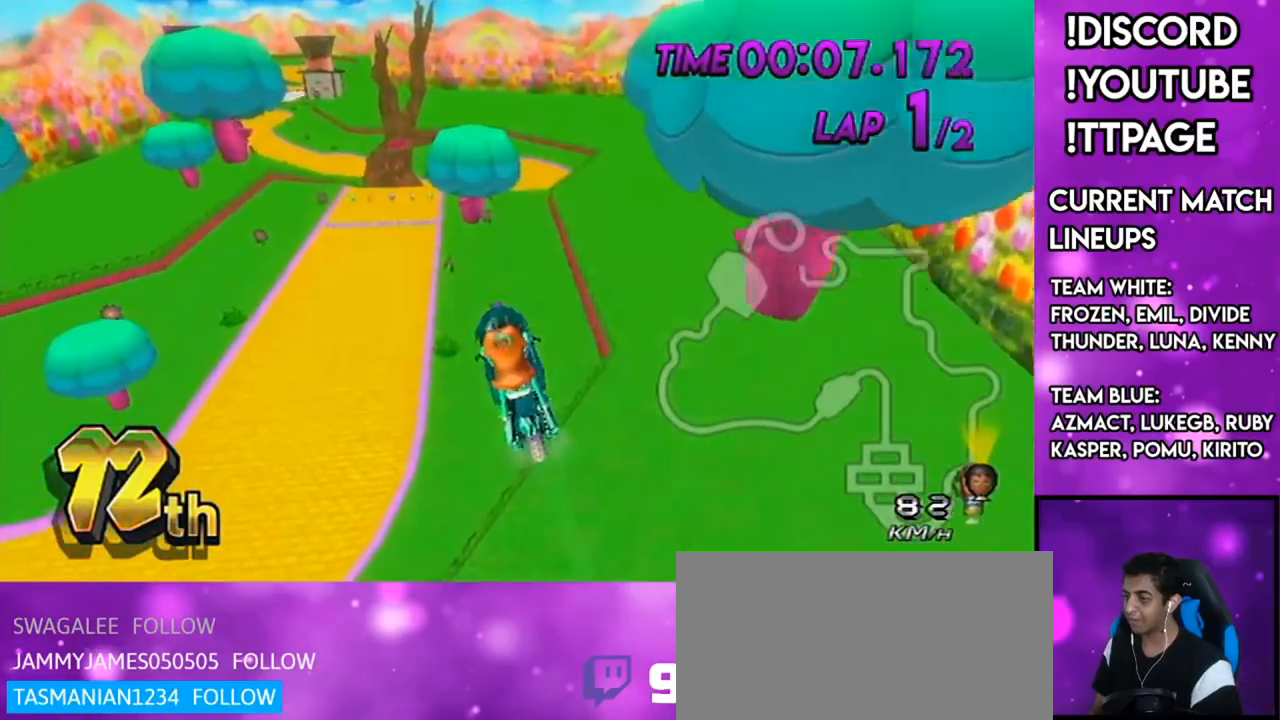
{"buttons": ["A"], "left_stick": "up", "right_stick": "center", "events": [[384, "left_stick", "up"]]}
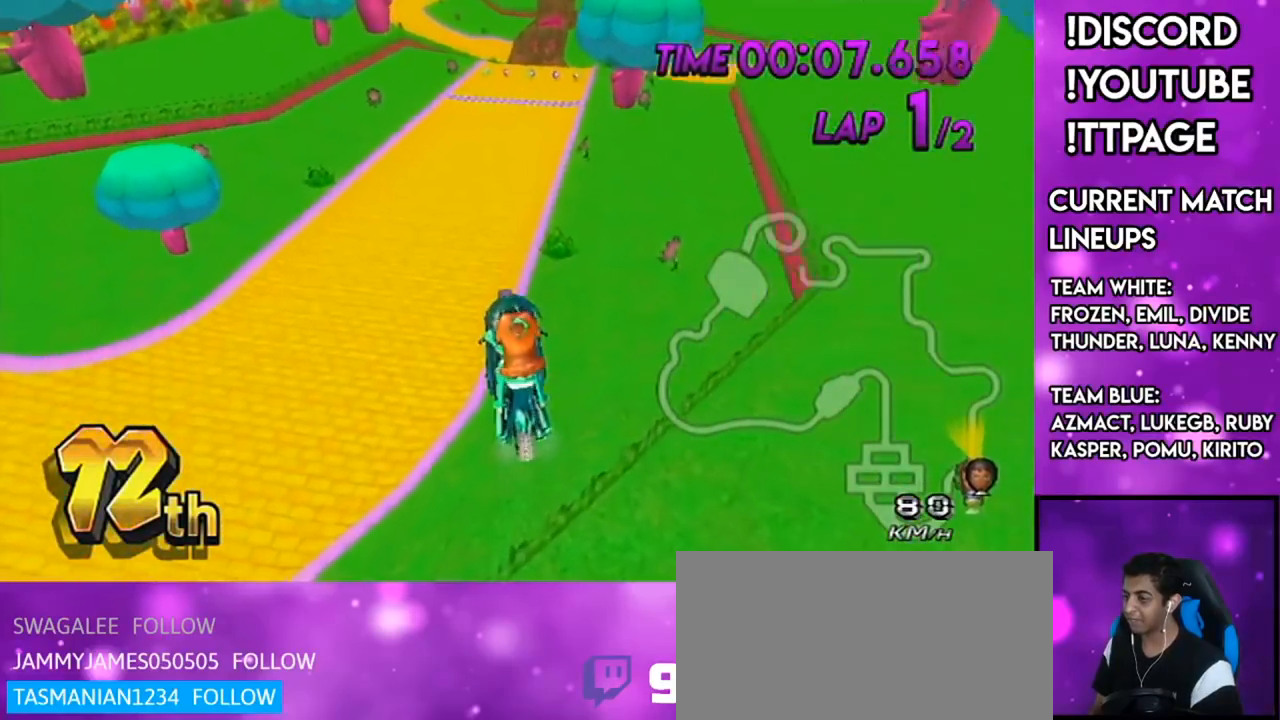
{"buttons": ["A"], "left_stick": "up", "right_stick": "center", "events": [[217, "L1", "down"], [217, "R1", "down"], [217, "right_stick", "left"], [267, "L1", "up"], [267, "R1", "up"], [267, "right_stick", "center"]]}
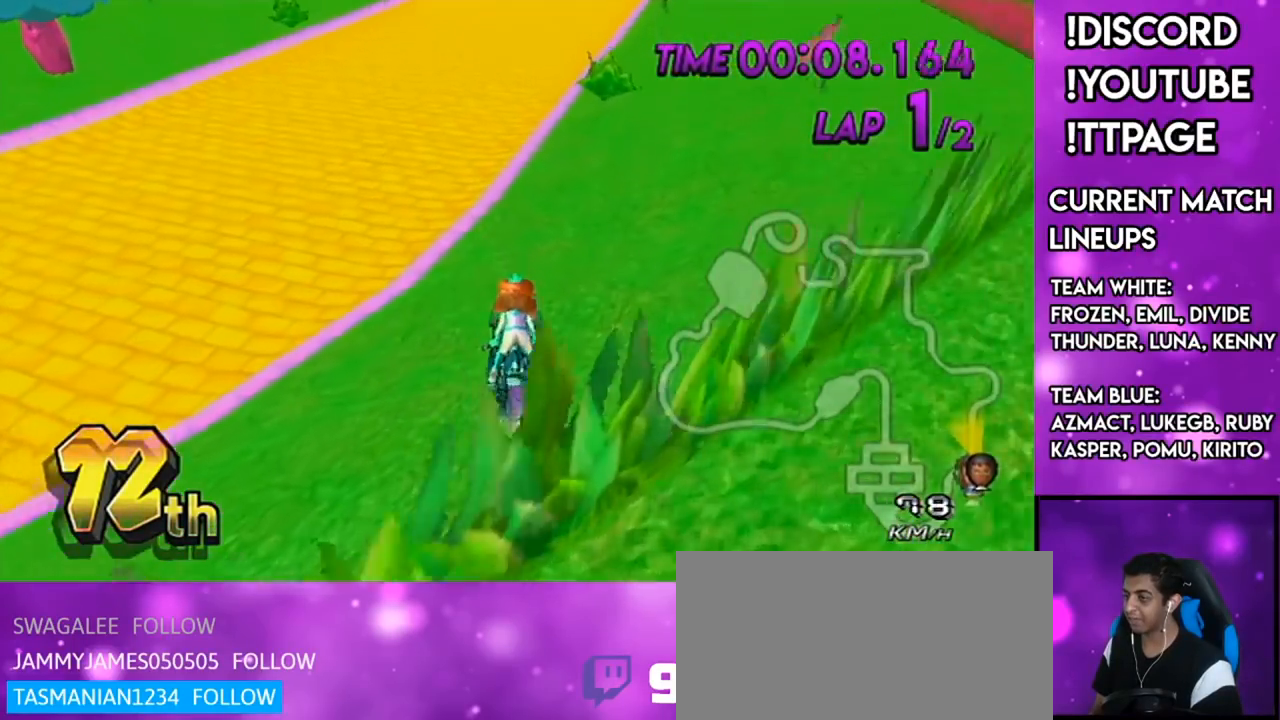
{"buttons": ["A"], "left_stick": "left", "right_stick": "center", "events": [[150, "R1", "down"], [150, "left_stick", "up-left"], [183, "R1", "up"], [250, "left_stick", "left"]]}
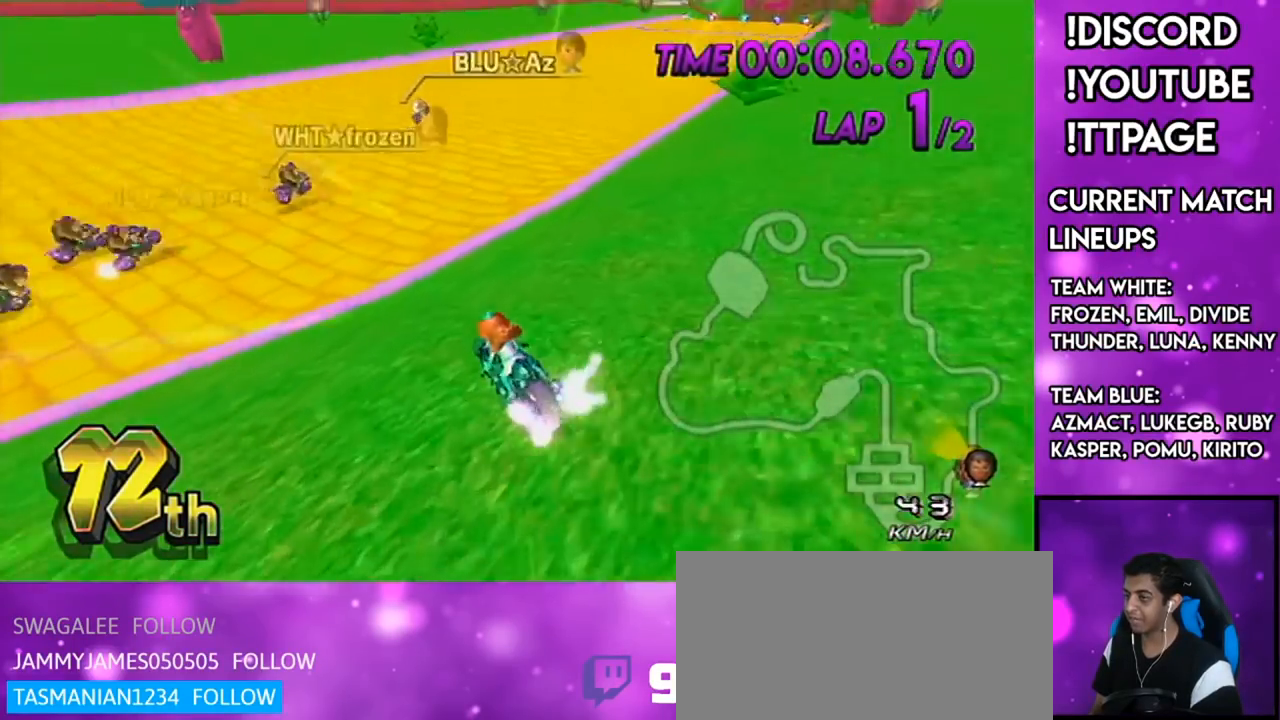
{"buttons": ["A"], "left_stick": "center", "right_stick": "center", "events": [[50, "left_stick", "center"], [434, "L1", "down"], [434, "R1", "down"], [434, "right_stick", "left"], [484, "L1", "up"], [484, "R1", "up"], [484, "right_stick", "center"]]}
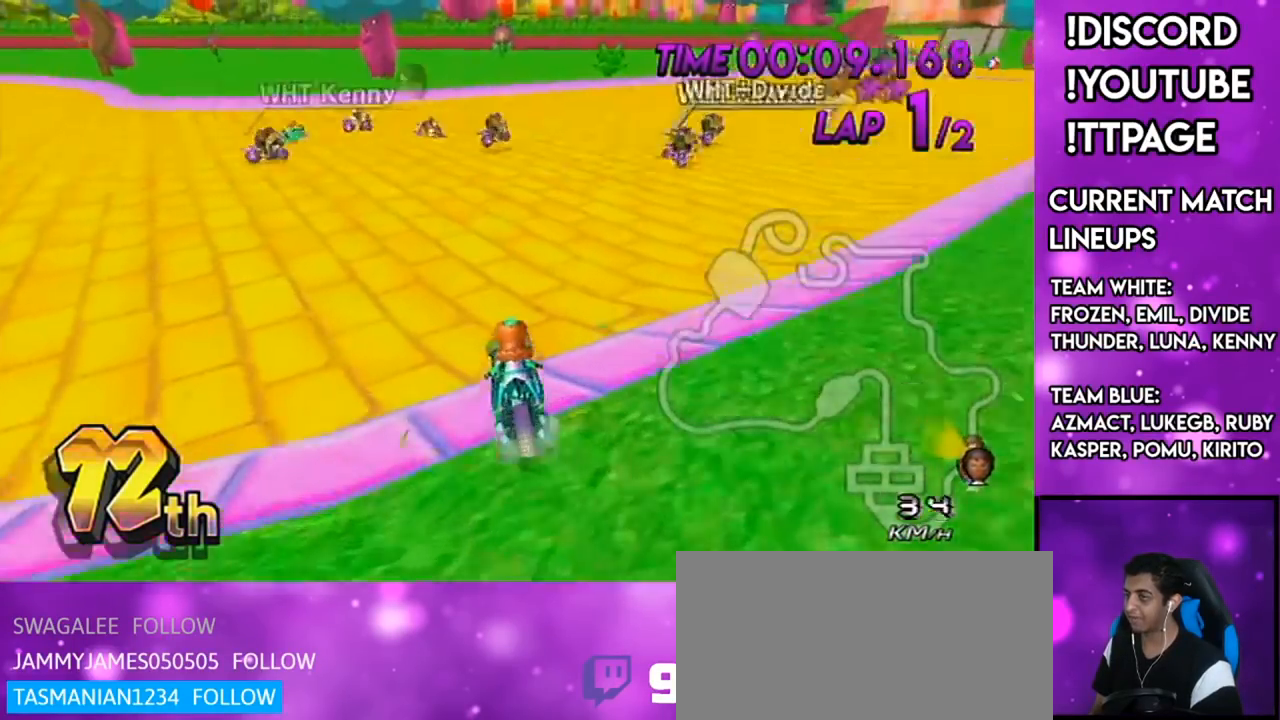
{"buttons": ["A"], "left_stick": "right", "right_stick": "center", "events": [[417, "left_stick", "right"], [434, "L1", "down"], [434, "R1", "down"], [467, "L1", "up"], [467, "R1", "up"]]}
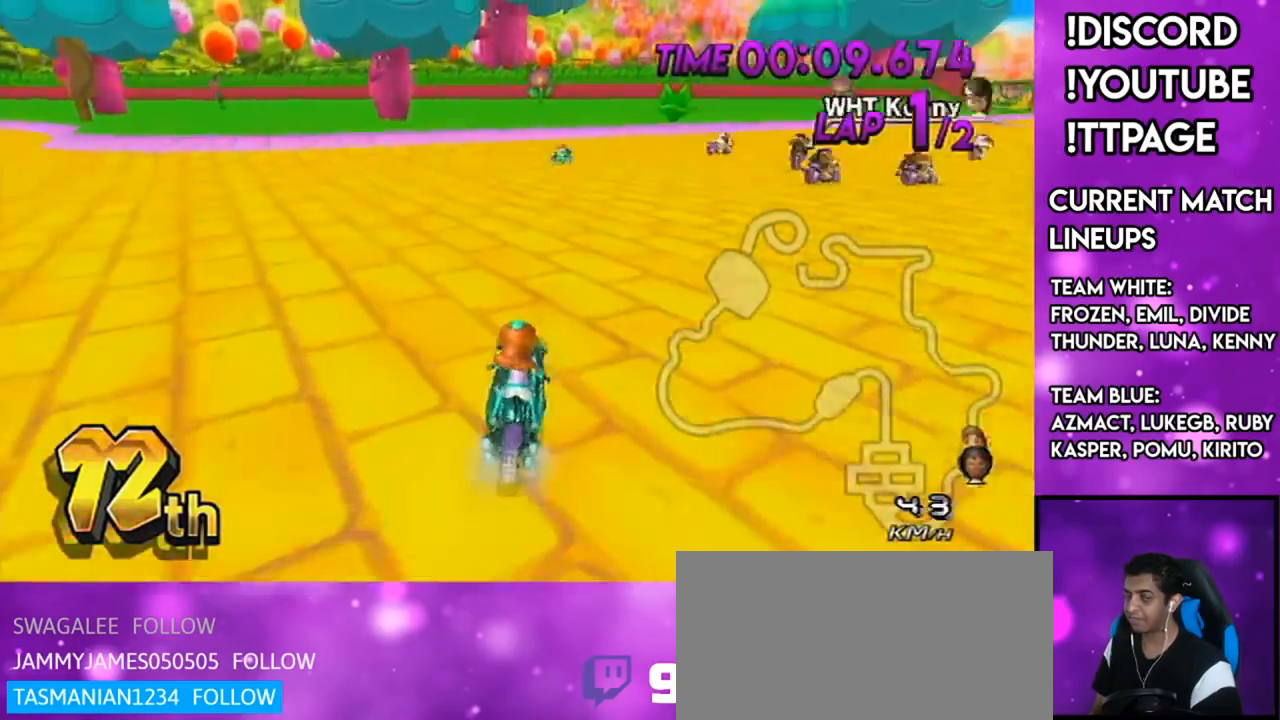
{"buttons": ["A"], "left_stick": "center", "right_stick": "center", "events": [[250, "left_stick", "center"]]}
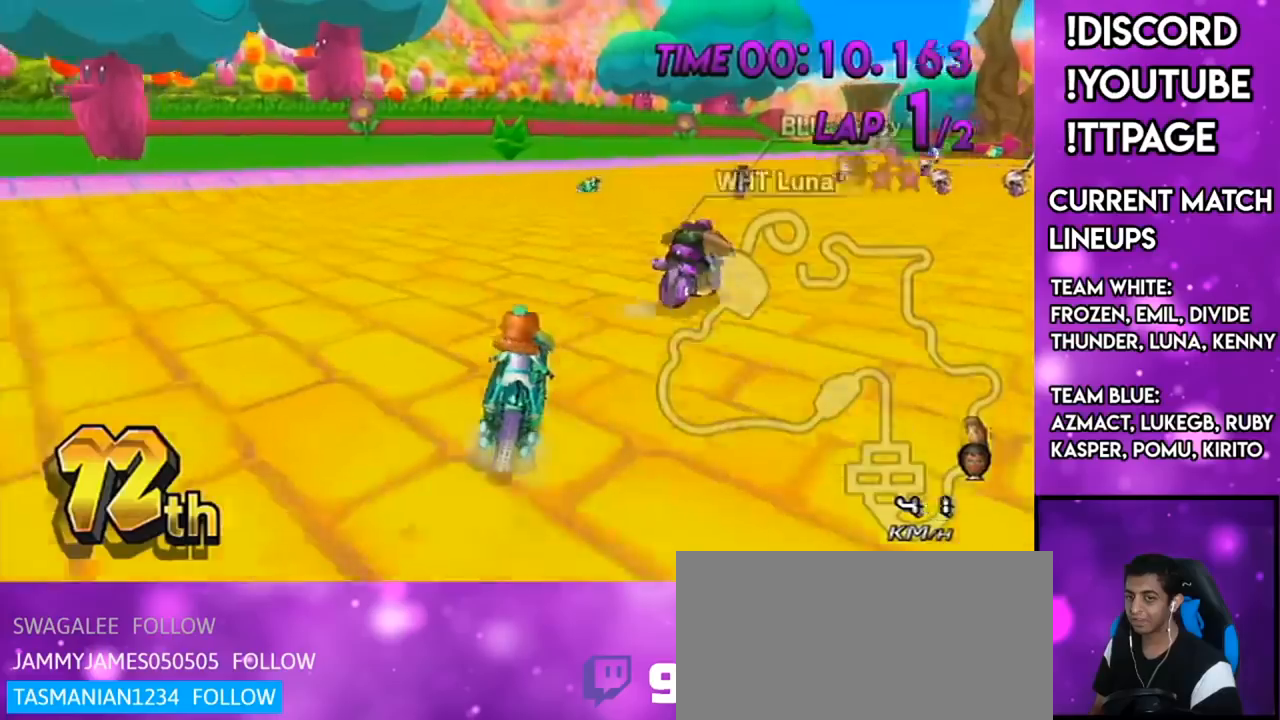
{"buttons": ["A", "R1"], "left_stick": "center", "right_stick": "center", "events": [[184, "R1", "down"], [200, "R1", "up"], [367, "R1", "down"]]}